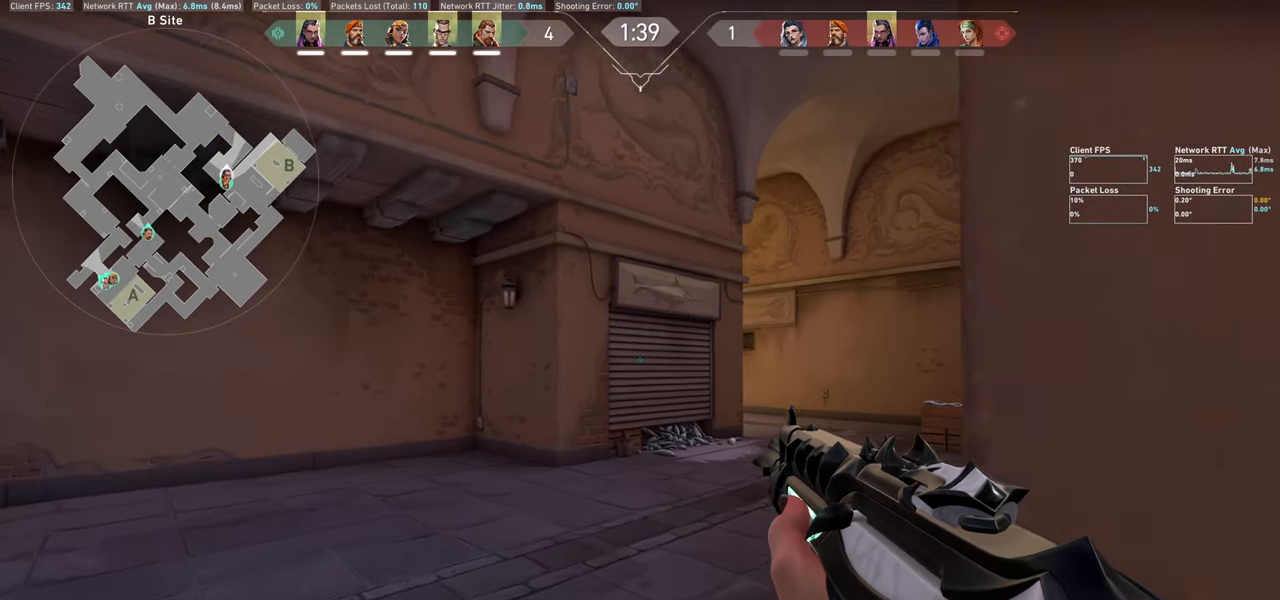
Gameplay with keyboard and mouse; each line is a JSON object with the keys and mouse buttons held at the frame after it. "events" lists presses ("down") and releases ("up") of "a", "ctrl", "d", "e", "q", "s", "shift", "space", "w", "mouse_left", "mouse_wheel" and "mouse_right" between this image and that frame as [ms after this image, input, new state], when the widget could be followed in between. "mouse_left", "mouse_wheel", "mouse_right" = the "left", "wheel", "right" buttons of the "mouse" list. No other keys are recorded. "wheel" means that the mouse wheel is clicked or scrolled. Mouse movement is not recorded.
{"keys": ["w"], "mouse": [], "events": [[17, "a", "up"]]}
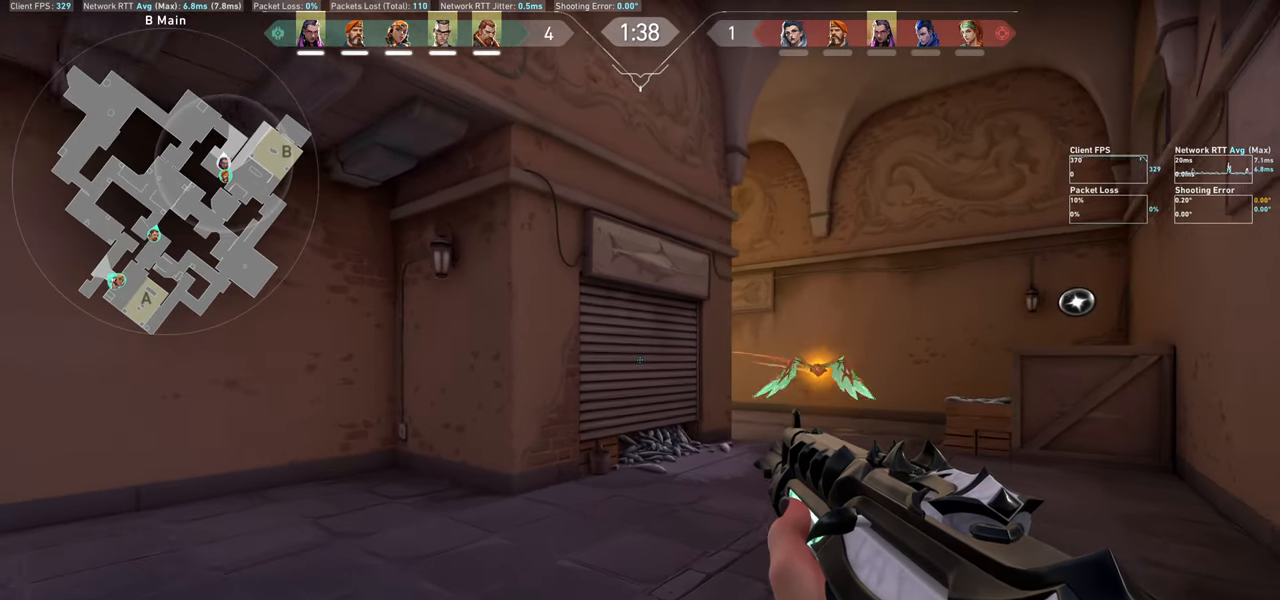
{"keys": ["a"], "mouse": [], "events": [[233, "a", "down"], [400, "w", "up"]]}
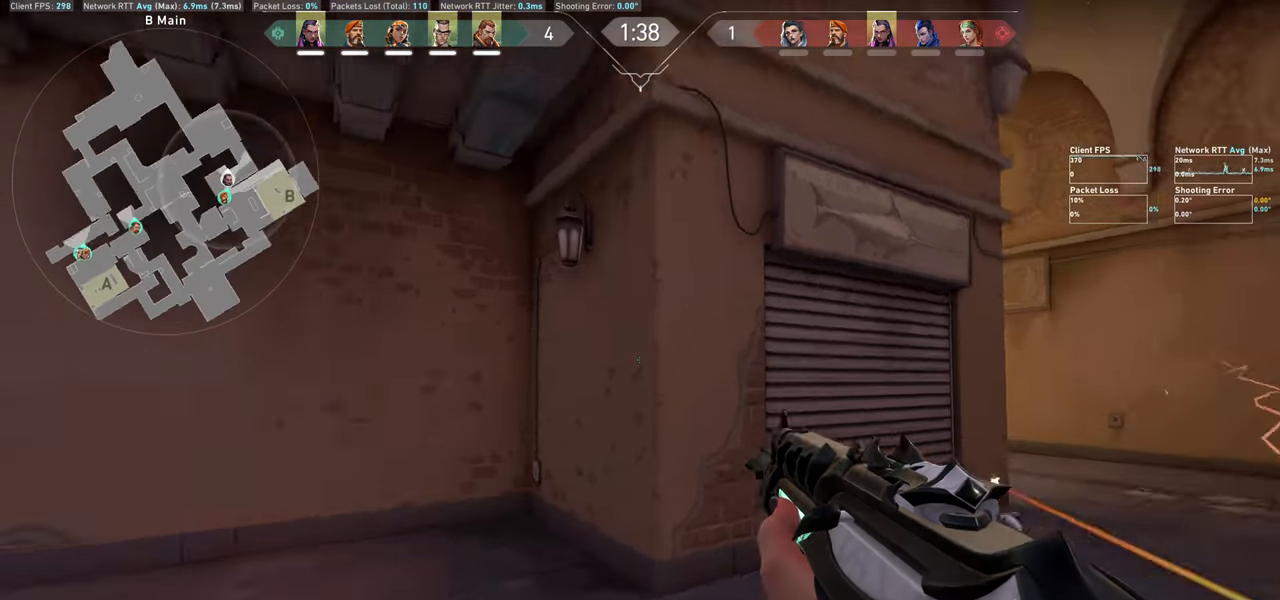
{"keys": ["a", "w"], "mouse": [], "events": [[17, "w", "down"]]}
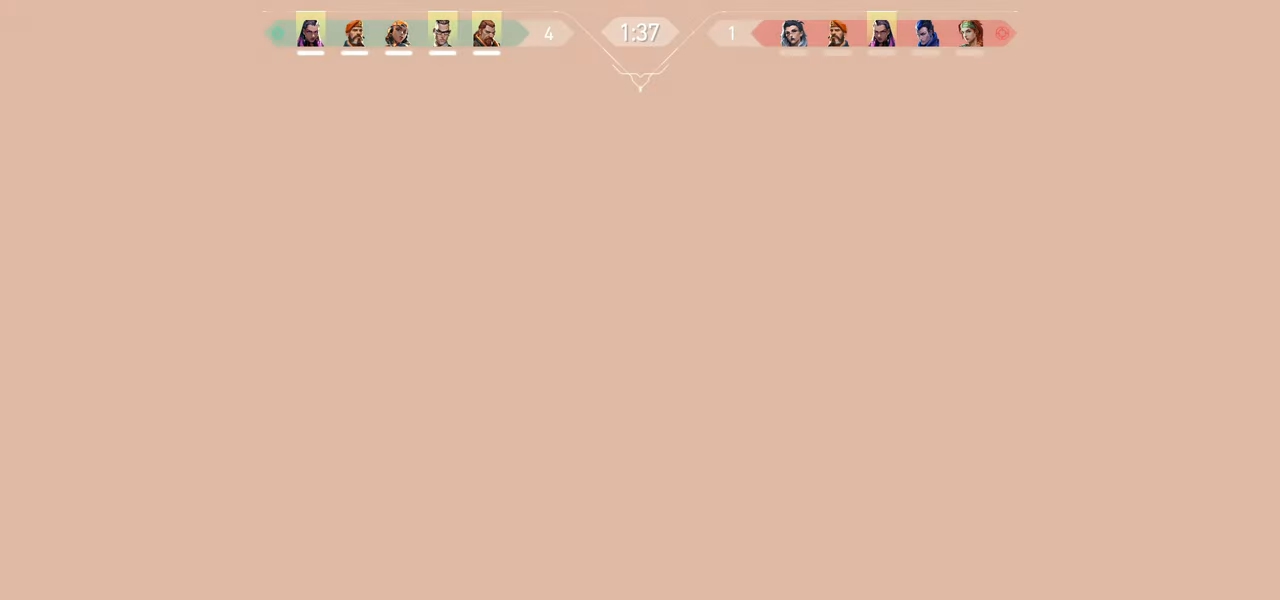
{"keys": ["w"], "mouse": [], "events": [[433, "a", "up"]]}
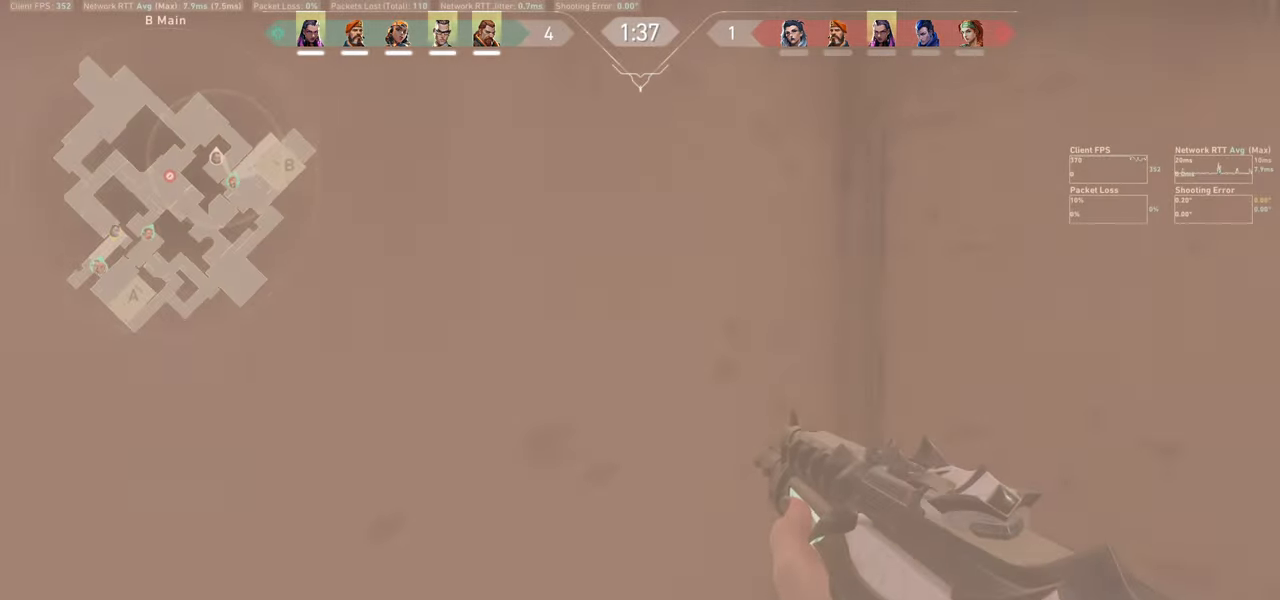
{"keys": ["a", "shift", "w"], "mouse": [], "events": [[333, "shift", "down"], [383, "a", "down"]]}
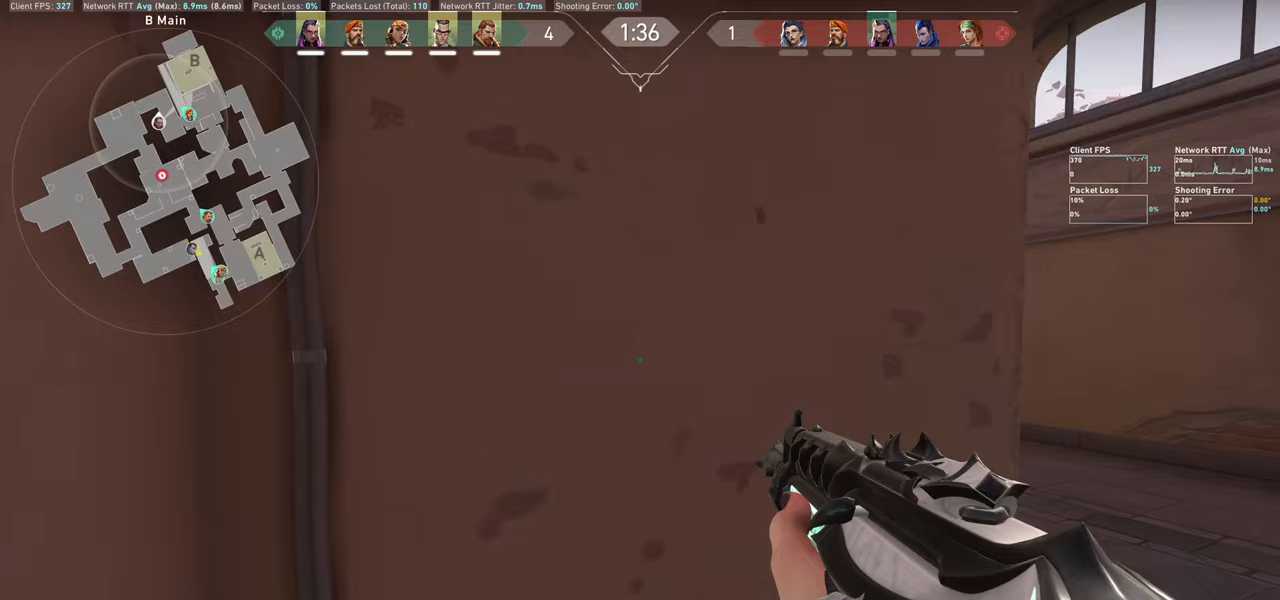
{"keys": [], "mouse": [], "events": [[33, "w", "up"], [350, "a", "up"], [400, "shift", "up"]]}
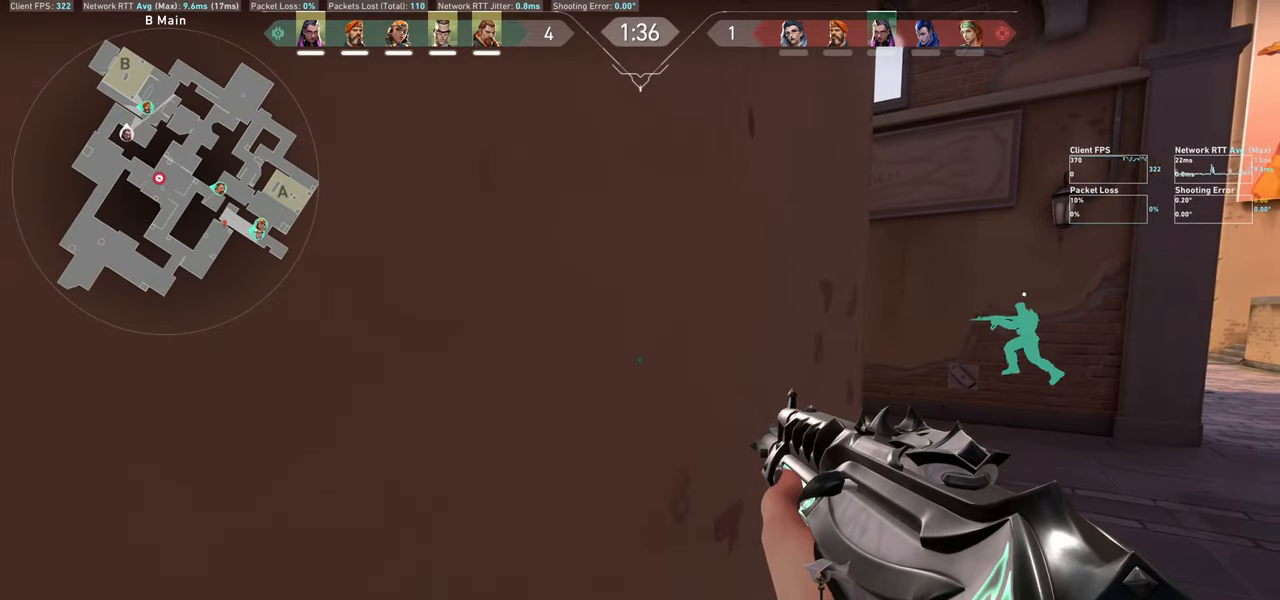
{"keys": [], "mouse": [], "events": []}
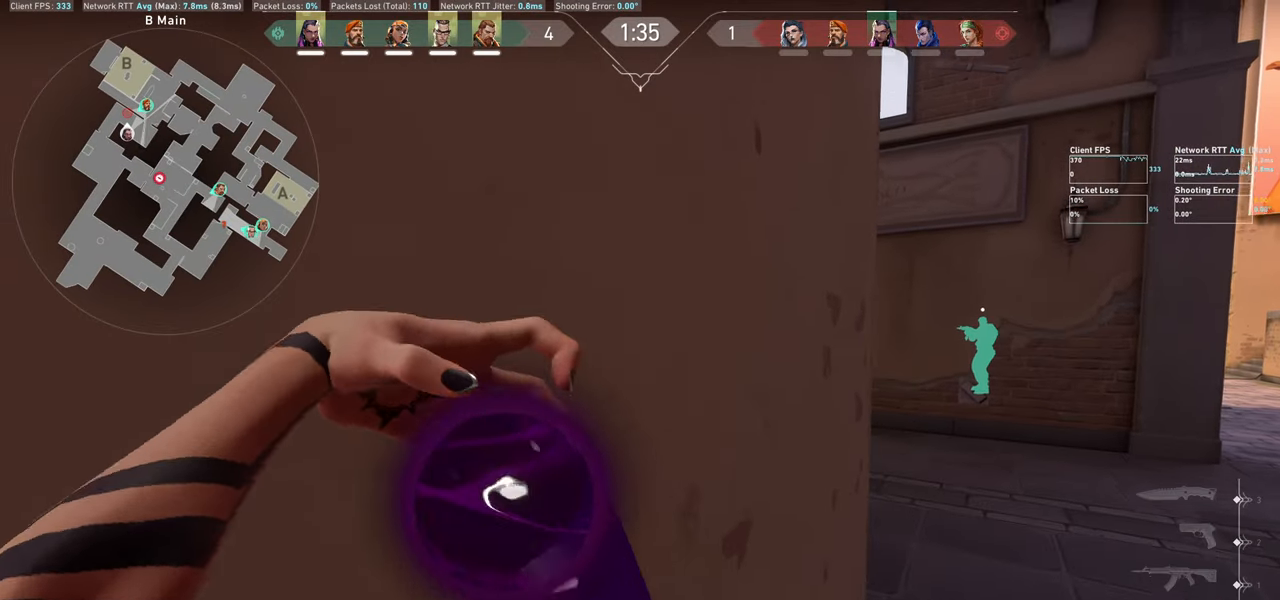
{"keys": [], "mouse": [], "events": [[33, "a", "down"], [100, "w", "down"], [200, "a", "up"], [217, "w", "up"]]}
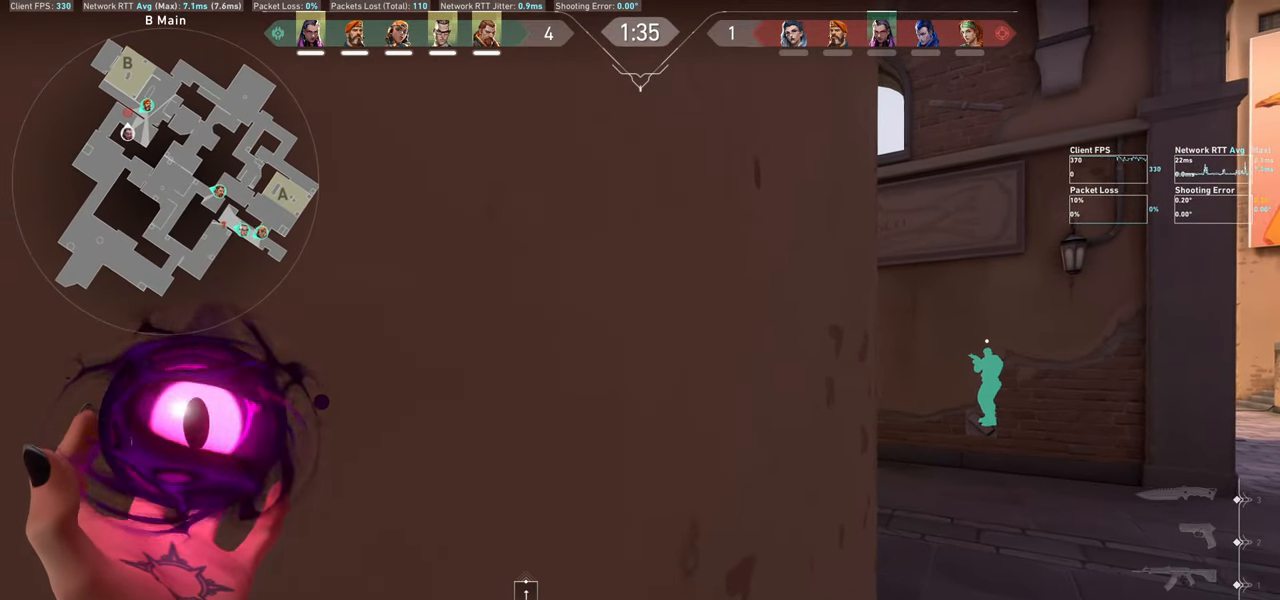
{"keys": [], "mouse": [], "events": []}
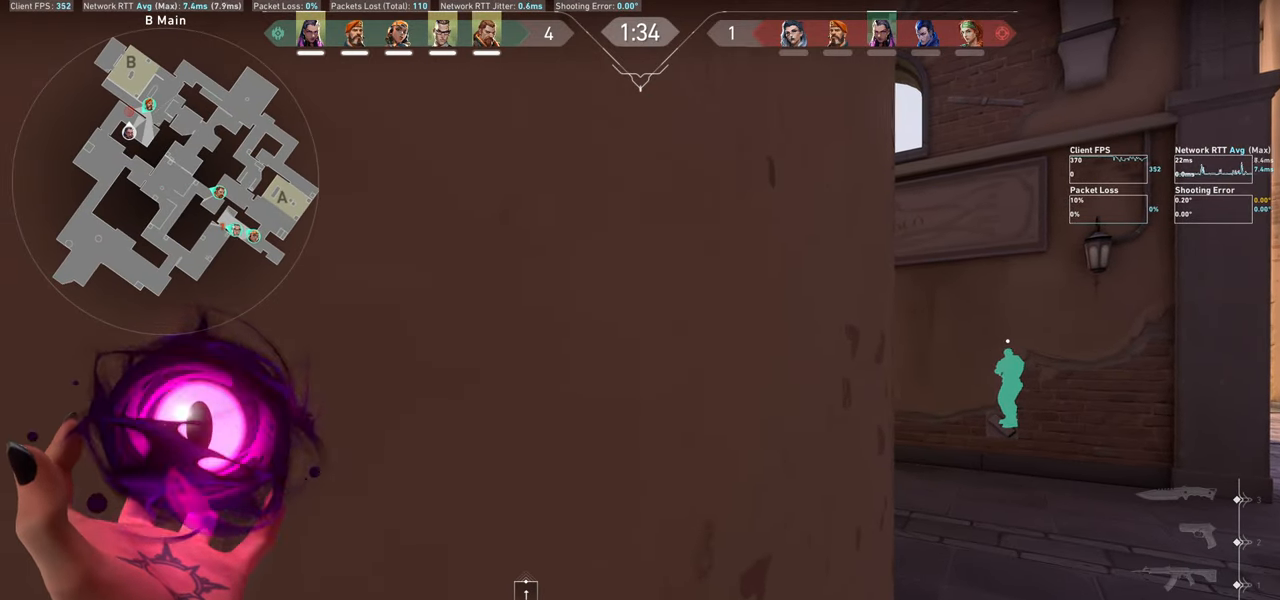
{"keys": [], "mouse": [], "events": [[17, "mouse_left", "down"], [200, "mouse_left", "up"]]}
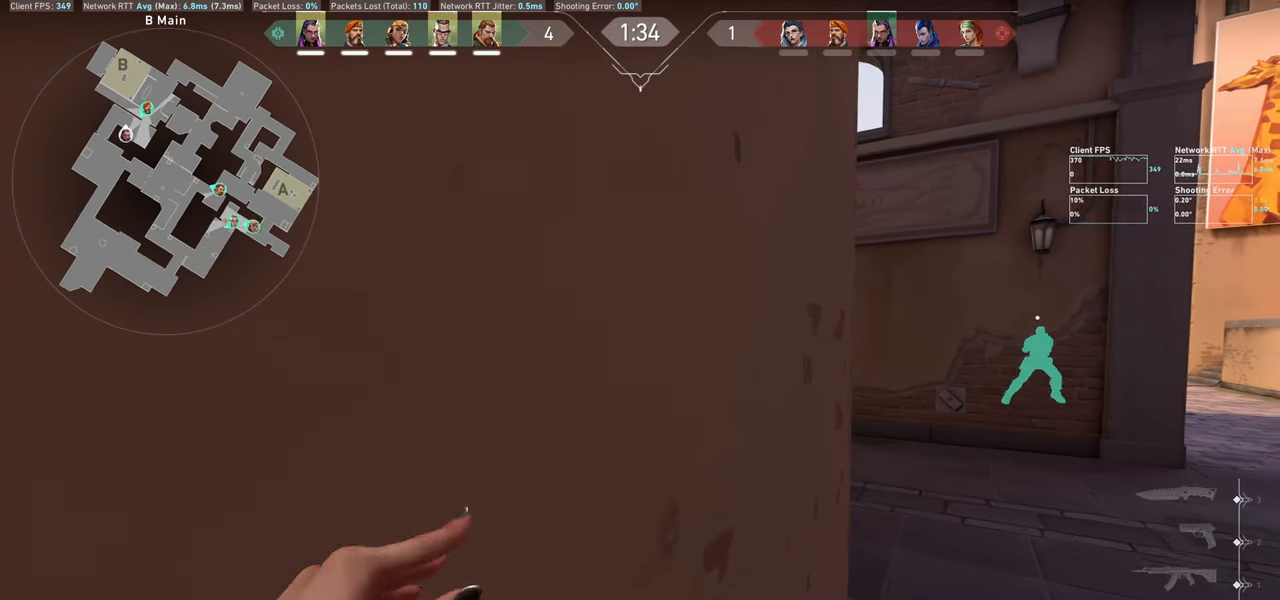
{"keys": [], "mouse": [], "events": []}
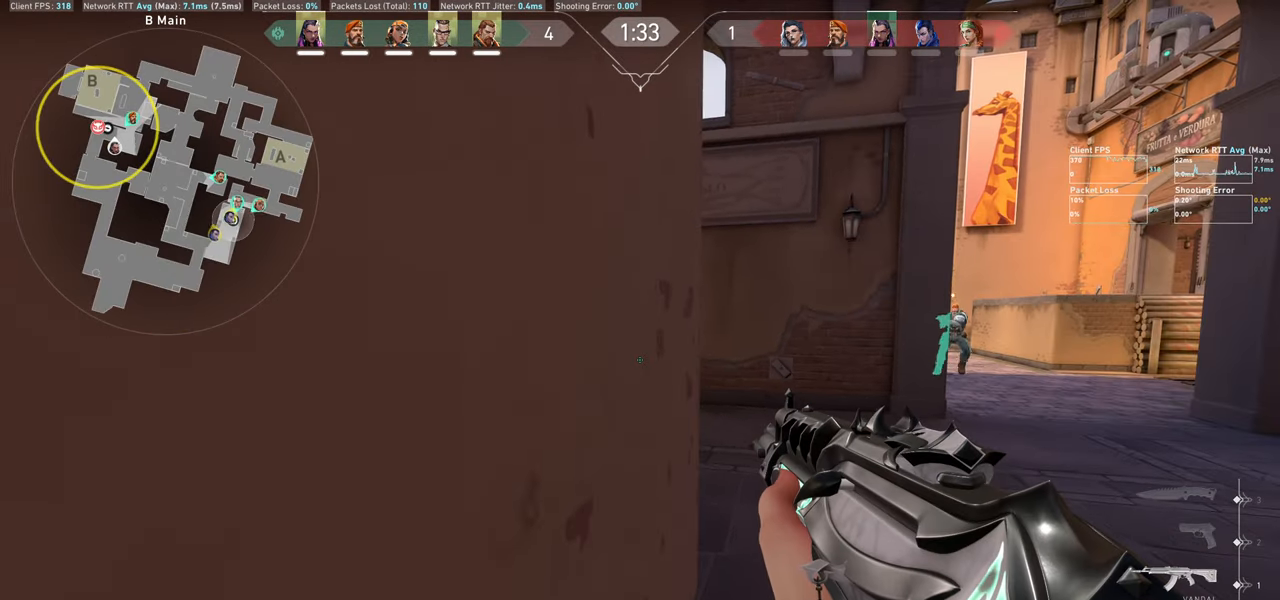
{"keys": ["d", "w"], "mouse": [], "events": [[50, "d", "down"], [150, "w", "down"]]}
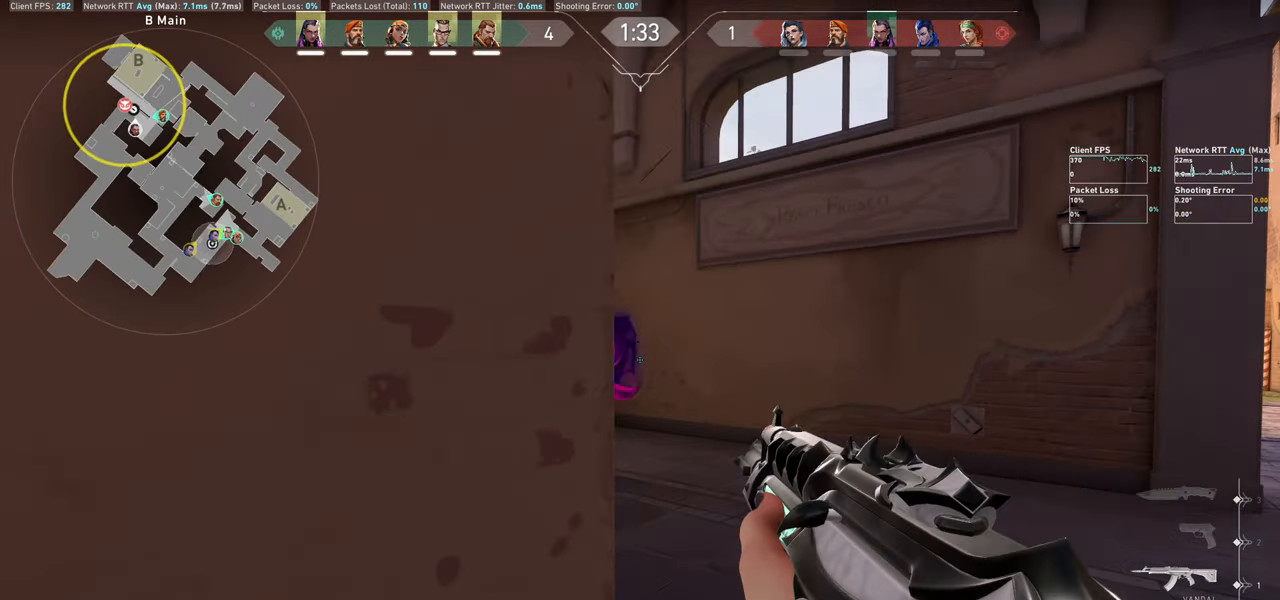
{"keys": ["d", "w"], "mouse": [], "events": []}
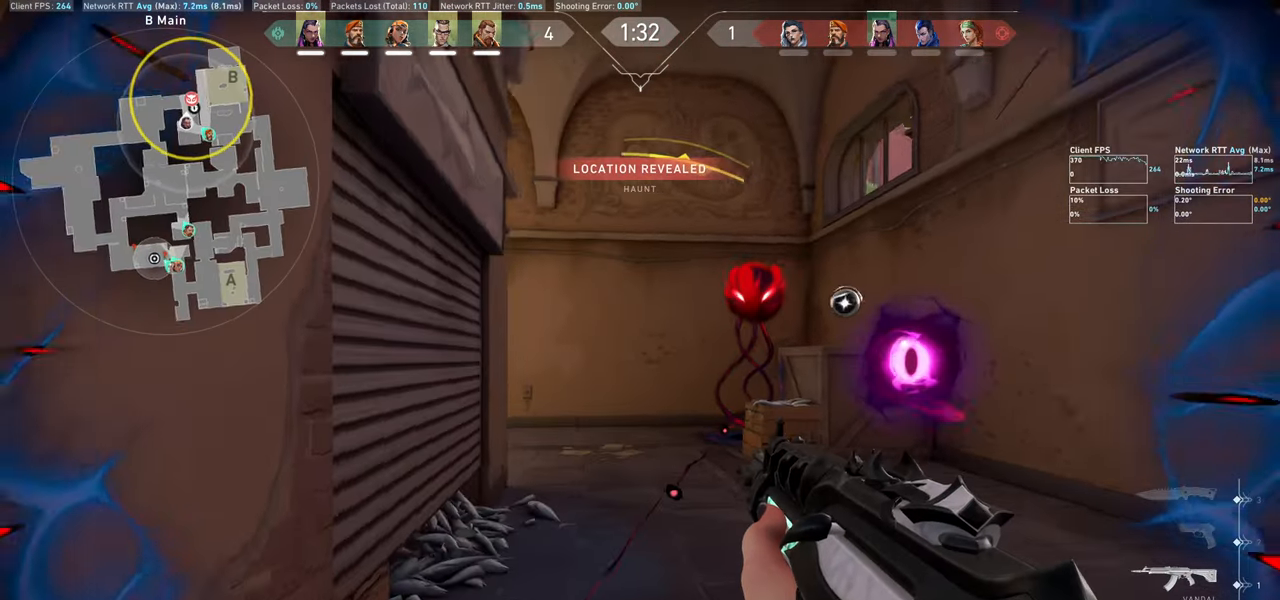
{"keys": ["w"], "mouse": [], "events": [[83, "d", "up"]]}
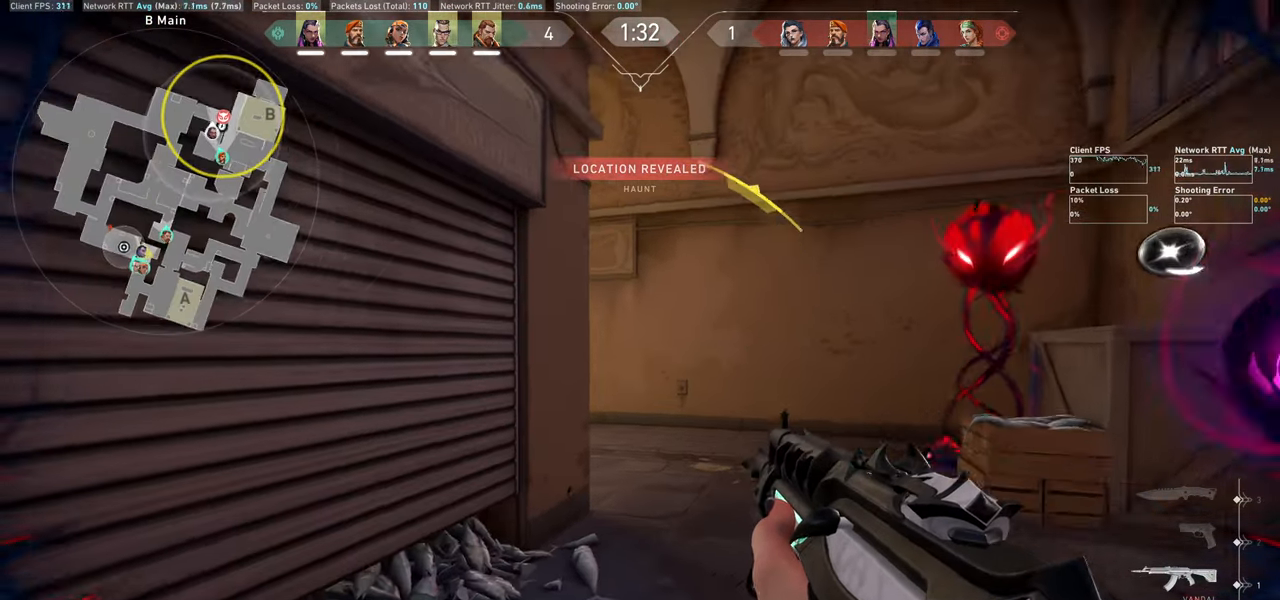
{"keys": ["d"], "mouse": [], "events": [[100, "d", "down"], [233, "w", "up"]]}
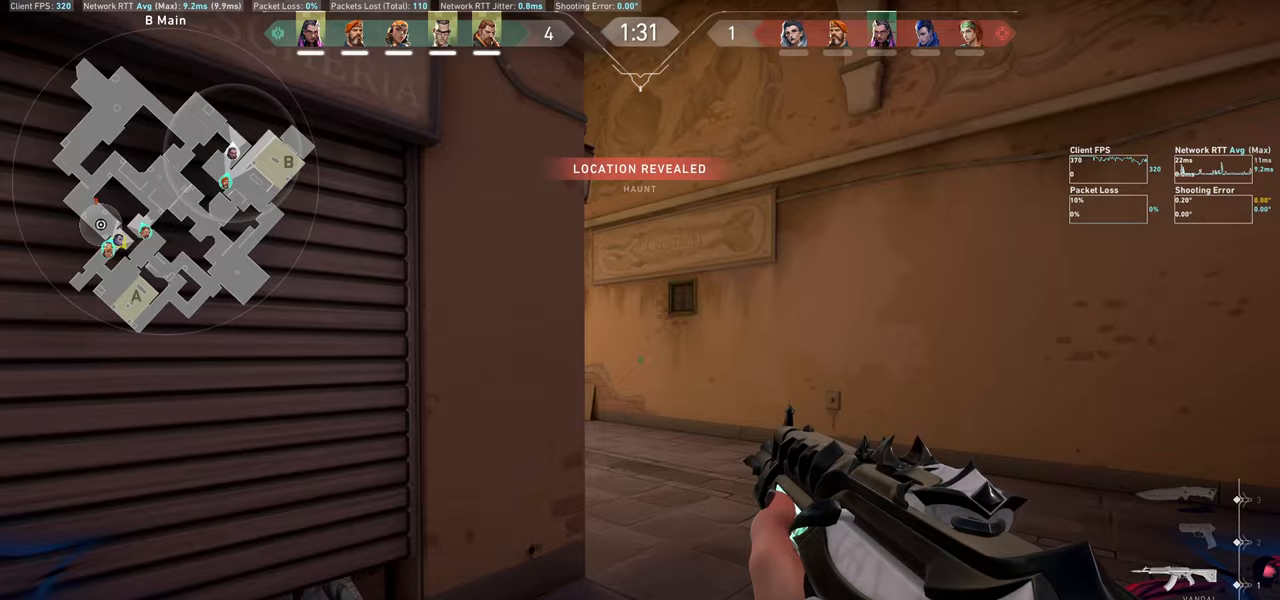
{"keys": ["d"], "mouse": [], "events": []}
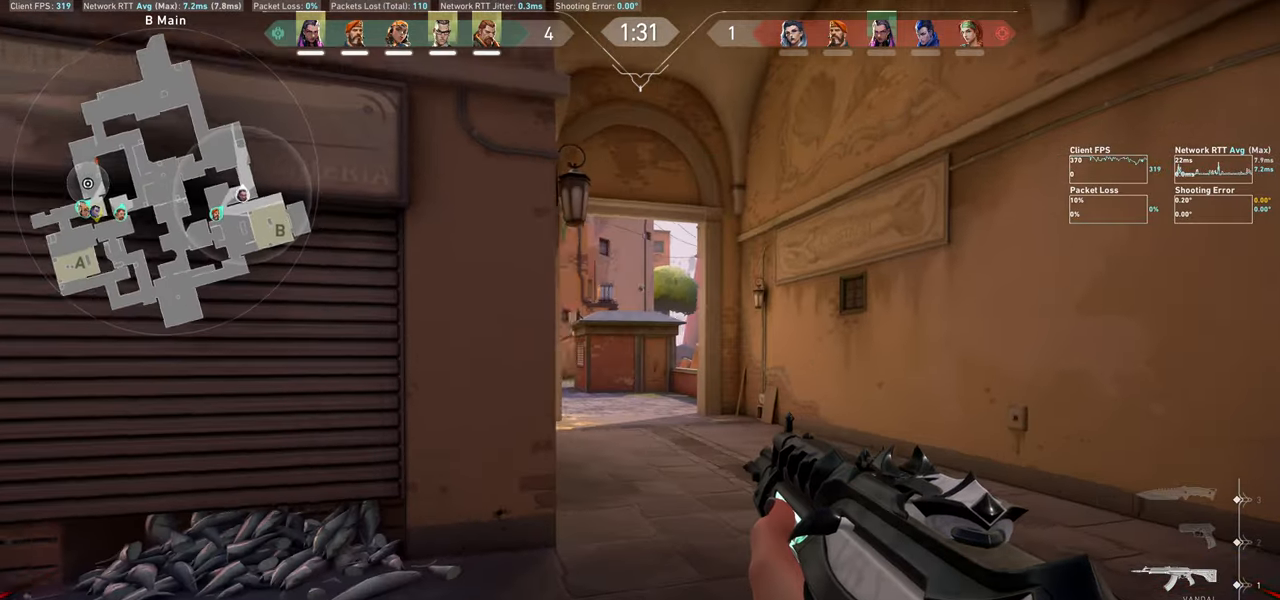
{"keys": ["a"], "mouse": [], "events": [[133, "d", "up"], [350, "mouse_left", "down"], [367, "a", "down"], [483, "mouse_left", "up"]]}
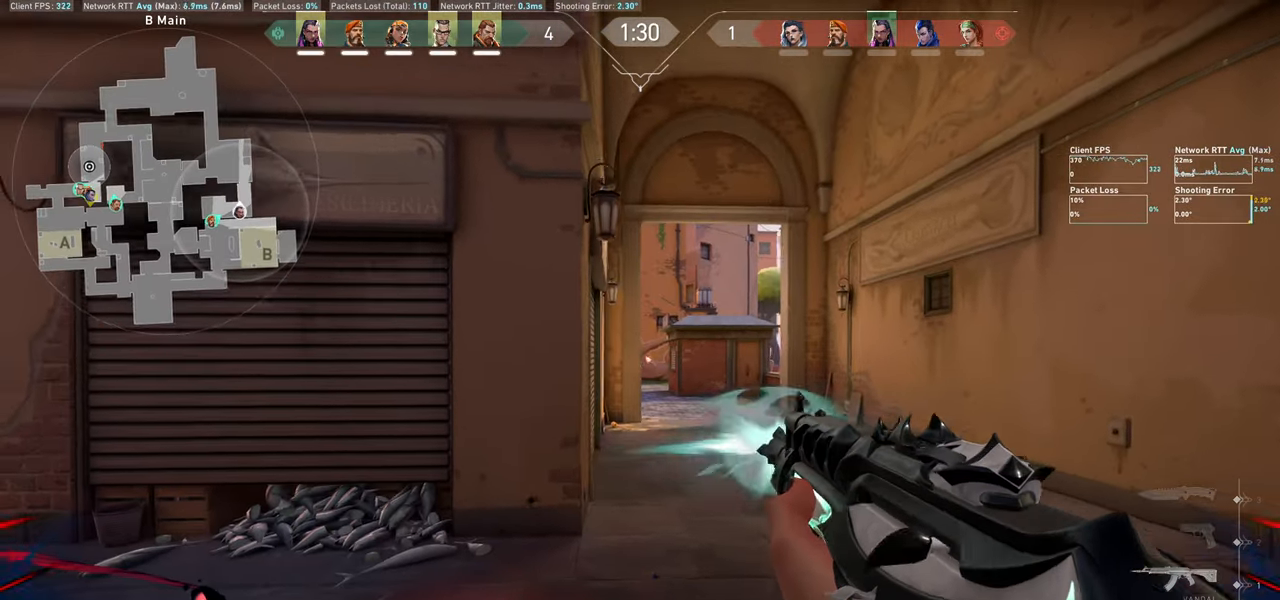
{"keys": ["a"], "mouse": [], "events": []}
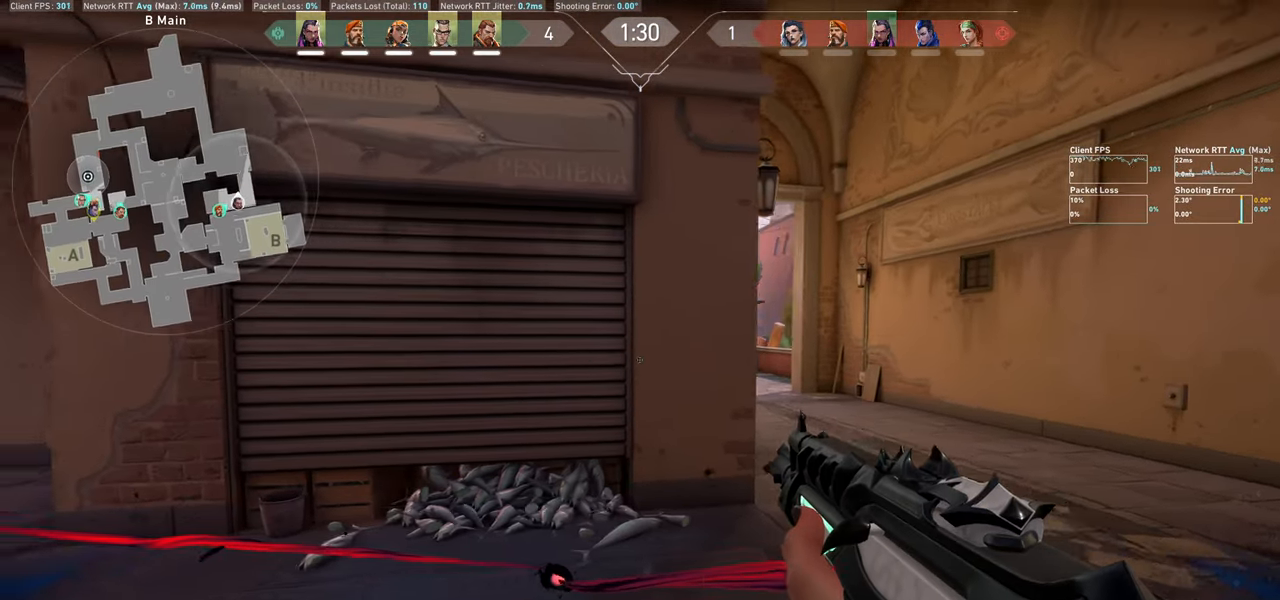
{"keys": ["a"], "mouse": [], "events": []}
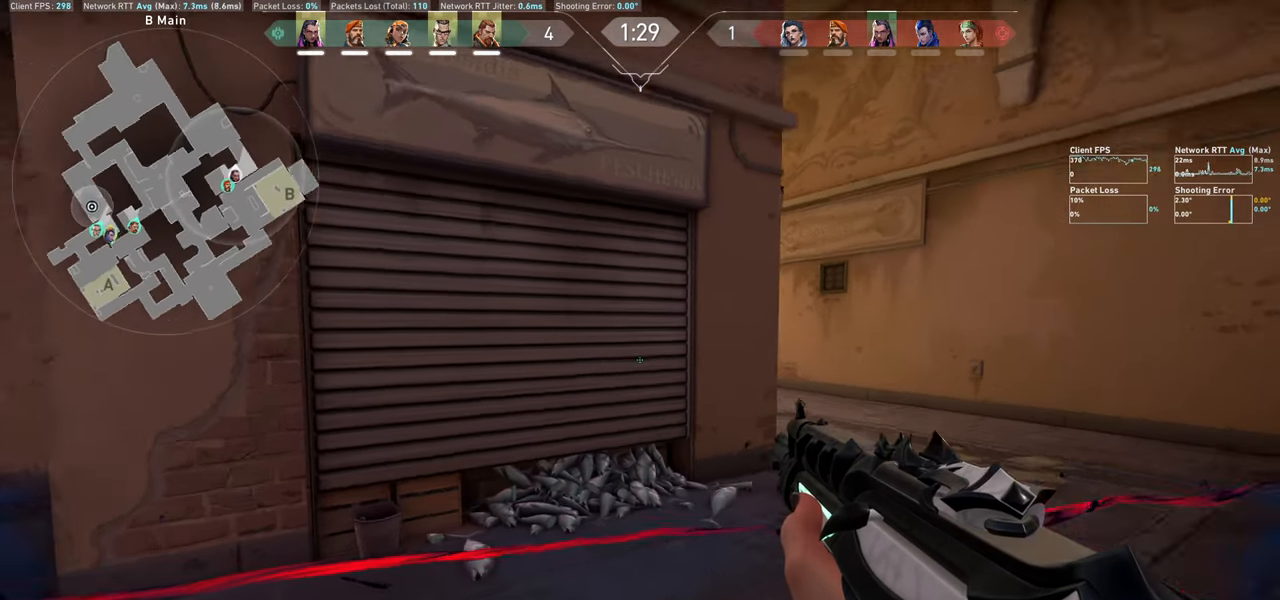
{"keys": ["a"], "mouse": [], "events": [[267, "a", "up"], [367, "a", "down"]]}
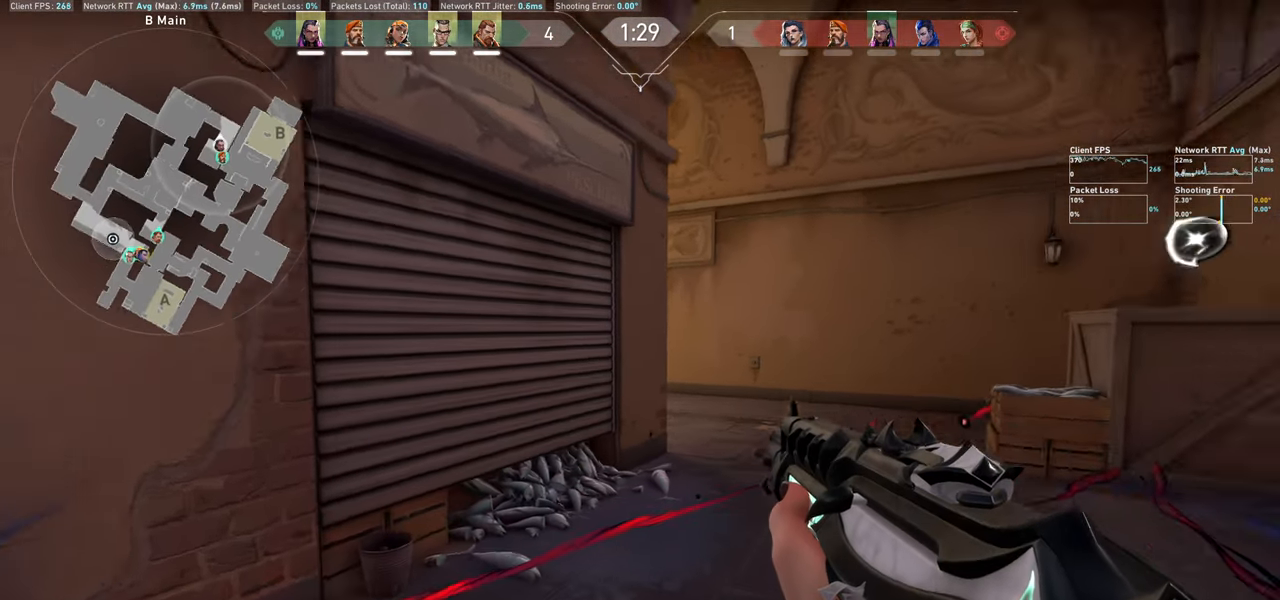
{"keys": ["a"], "mouse": [], "events": []}
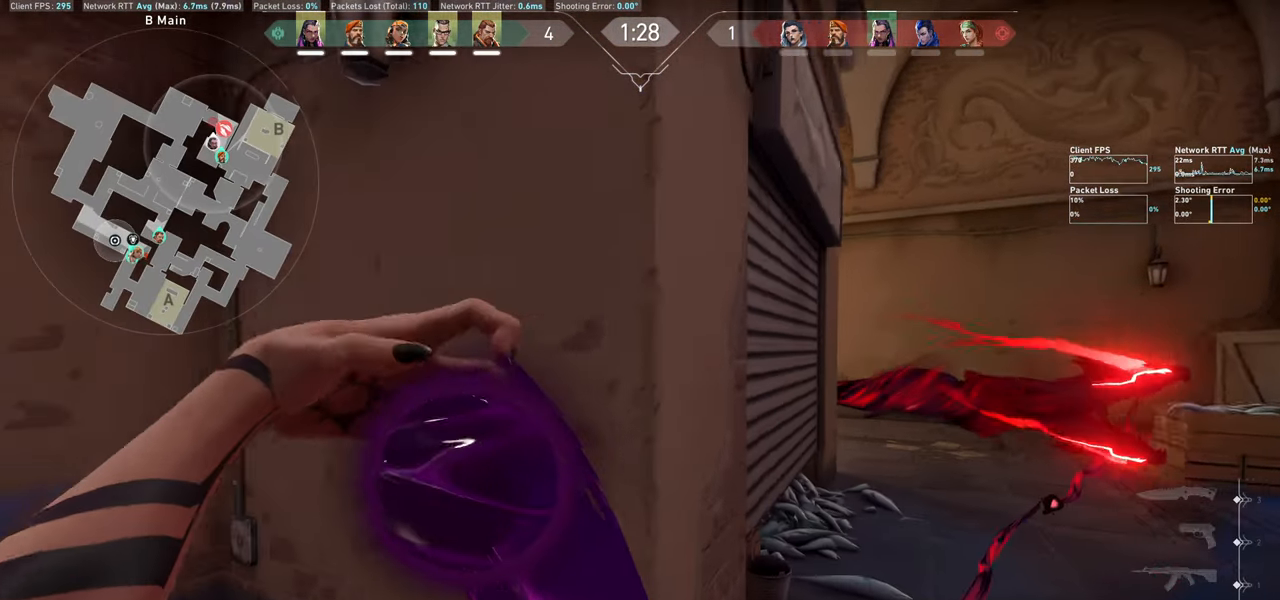
{"keys": ["a", "w"], "mouse": [], "events": [[183, "w", "down"]]}
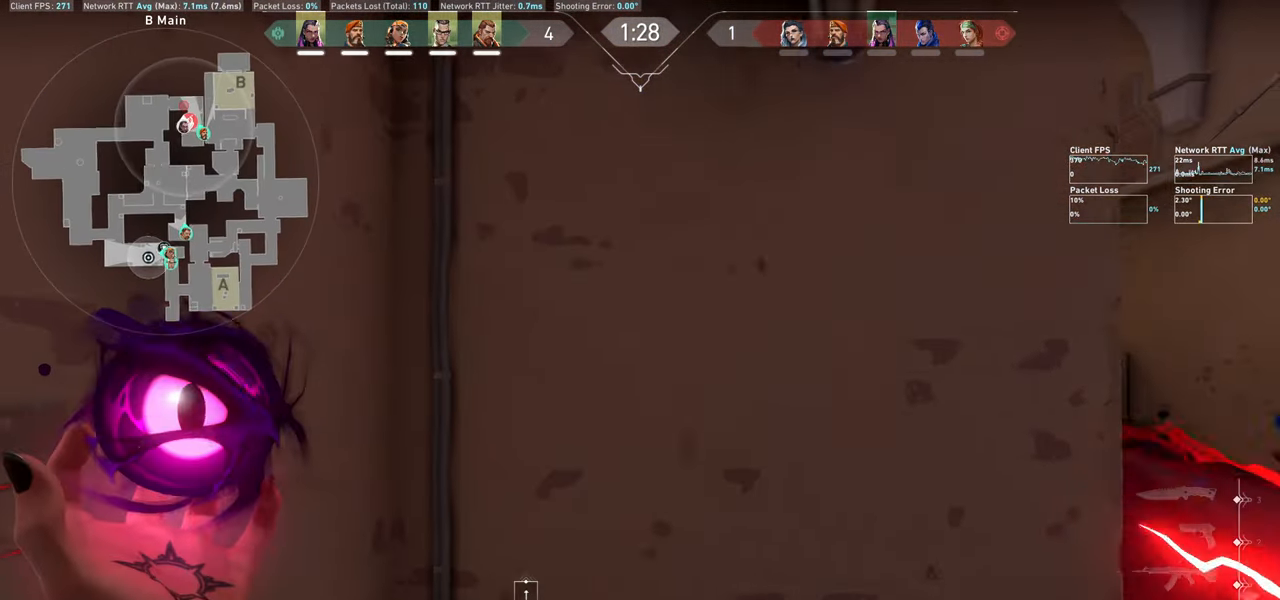
{"keys": [], "mouse": [], "events": [[150, "a", "up"], [500, "w", "up"]]}
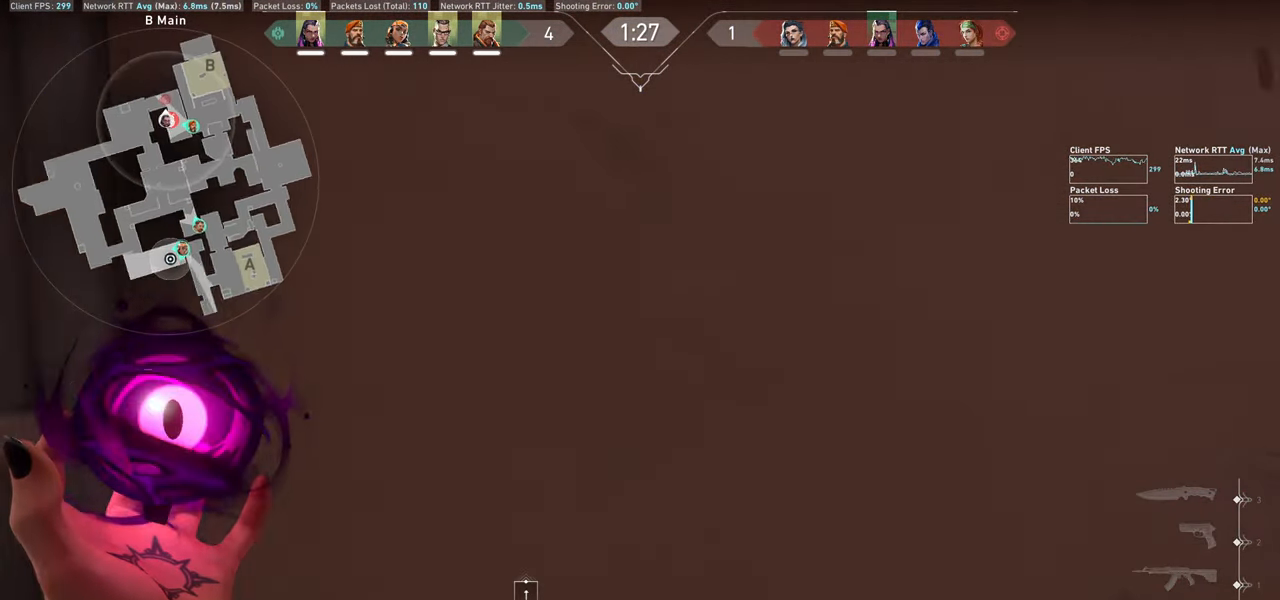
{"keys": [], "mouse": [], "events": [[167, "mouse_left", "down"], [450, "mouse_left", "up"]]}
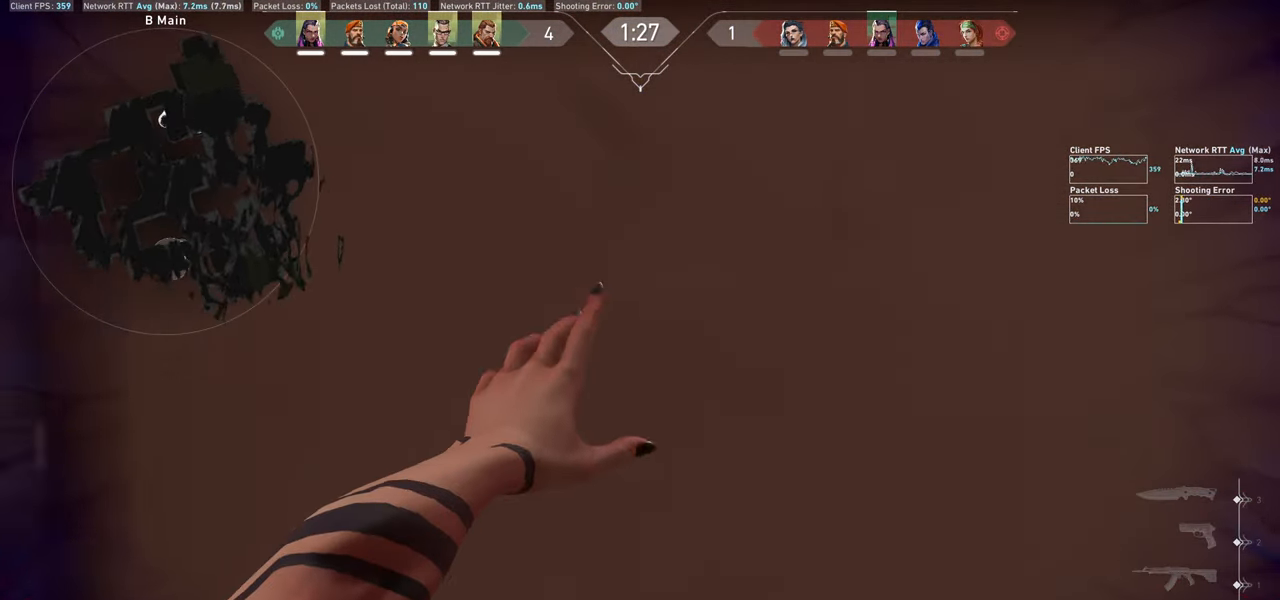
{"keys": [], "mouse": [], "events": []}
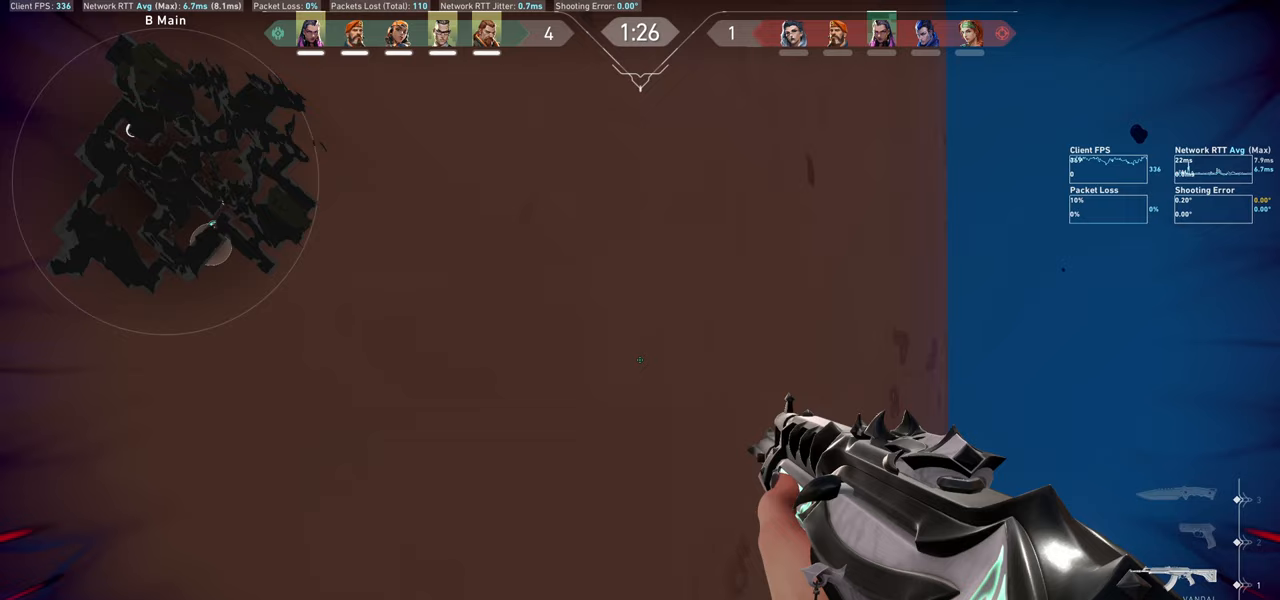
{"keys": ["a"], "mouse": [], "events": [[283, "a", "down"]]}
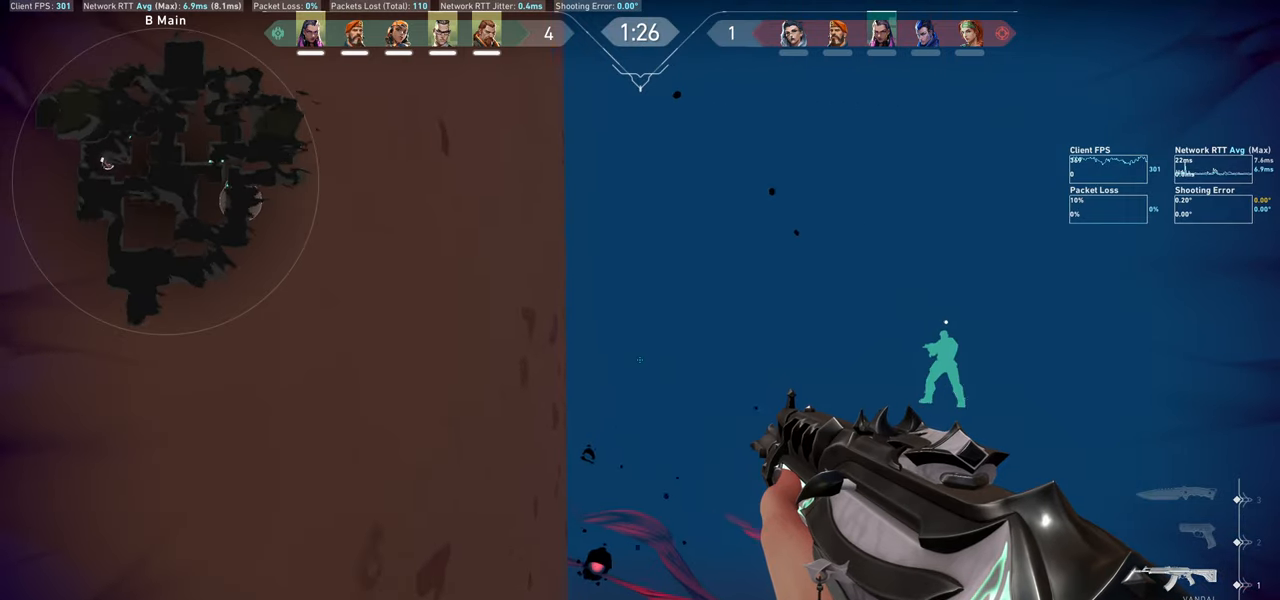
{"keys": ["d"], "mouse": [], "events": [[33, "a", "up"], [433, "d", "down"]]}
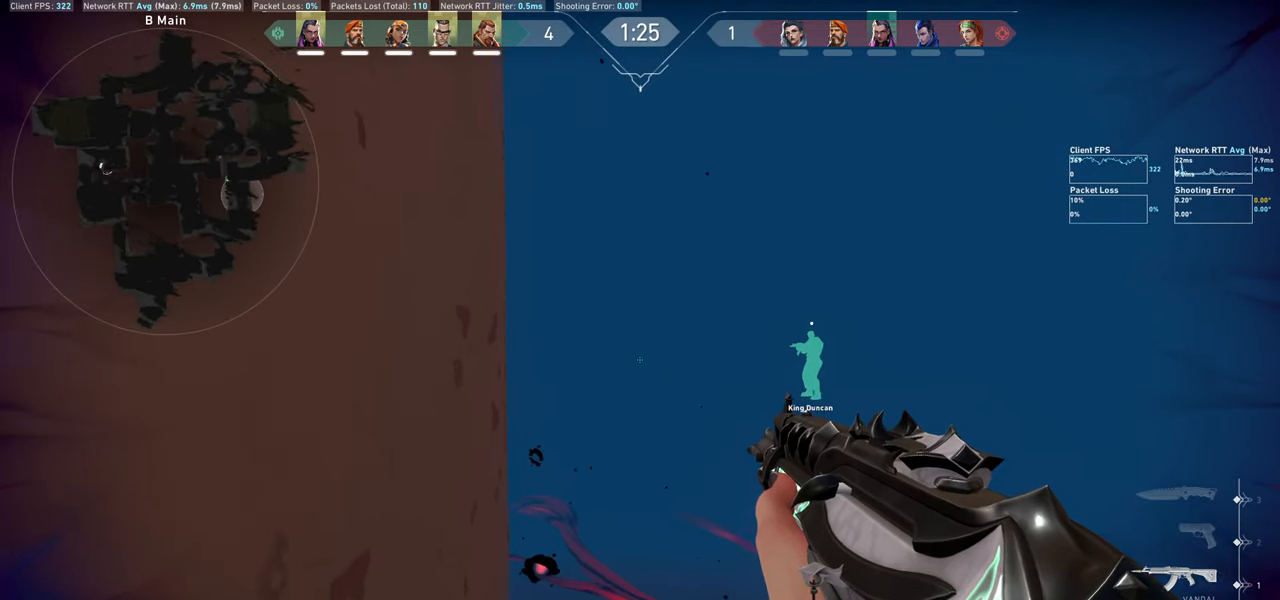
{"keys": [], "mouse": [], "events": [[383, "d", "up"]]}